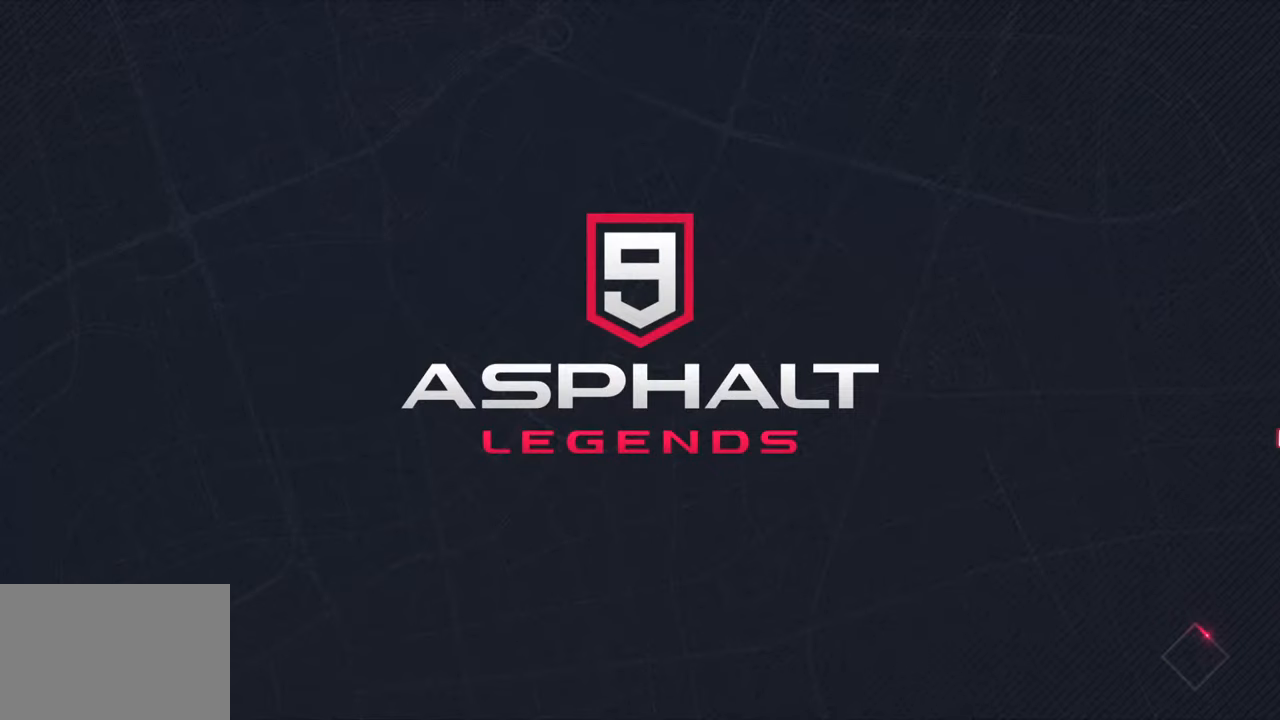
Gameplay with a controller (PlayStation layout); each line is a JSON object with the inputs held at the frame after it. "events" lists button and stick changes between this image and that frame as [ms after this image, input, new state], when the widget could be followed in between.
{"buttons": [], "left_stick": "center", "right_stick": "center", "events": []}
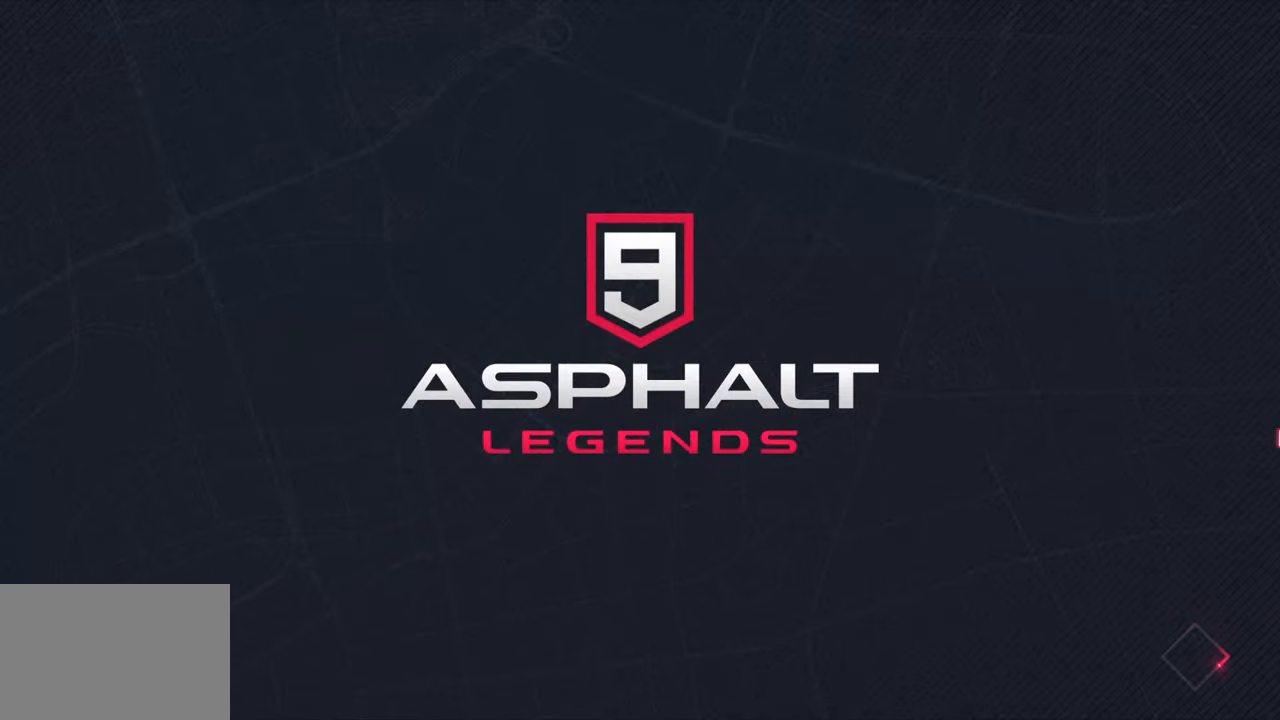
{"buttons": [], "left_stick": "center", "right_stick": "center", "events": []}
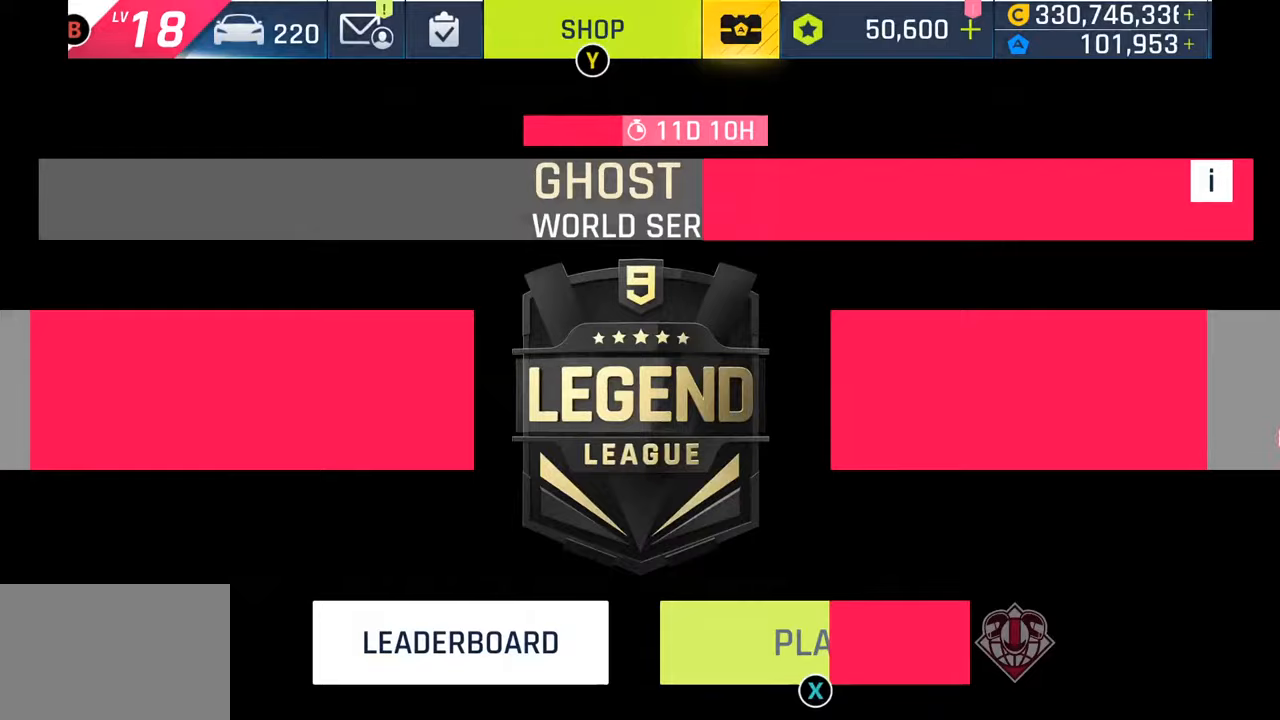
{"buttons": ["SQUARE"], "left_stick": "center", "right_stick": "center", "events": [[467, "SQUARE", "down"]]}
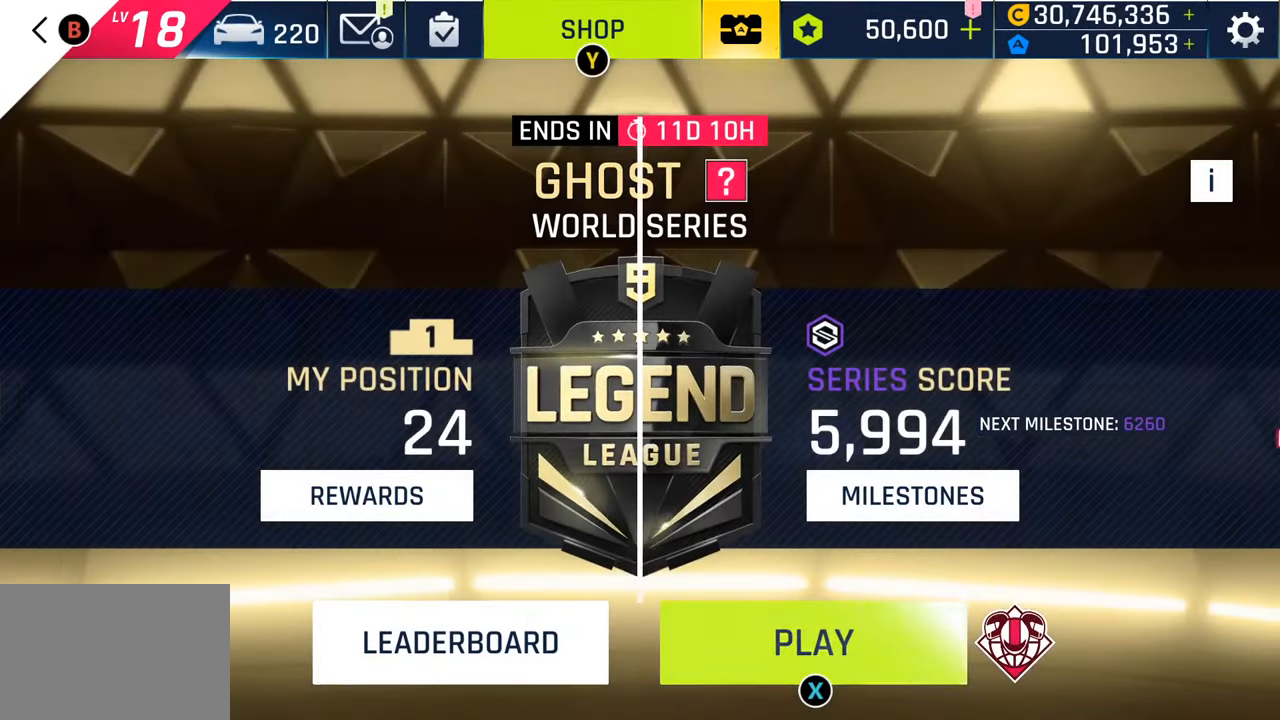
{"buttons": [], "left_stick": "center", "right_stick": "center", "events": [[133, "SQUARE", "up"]]}
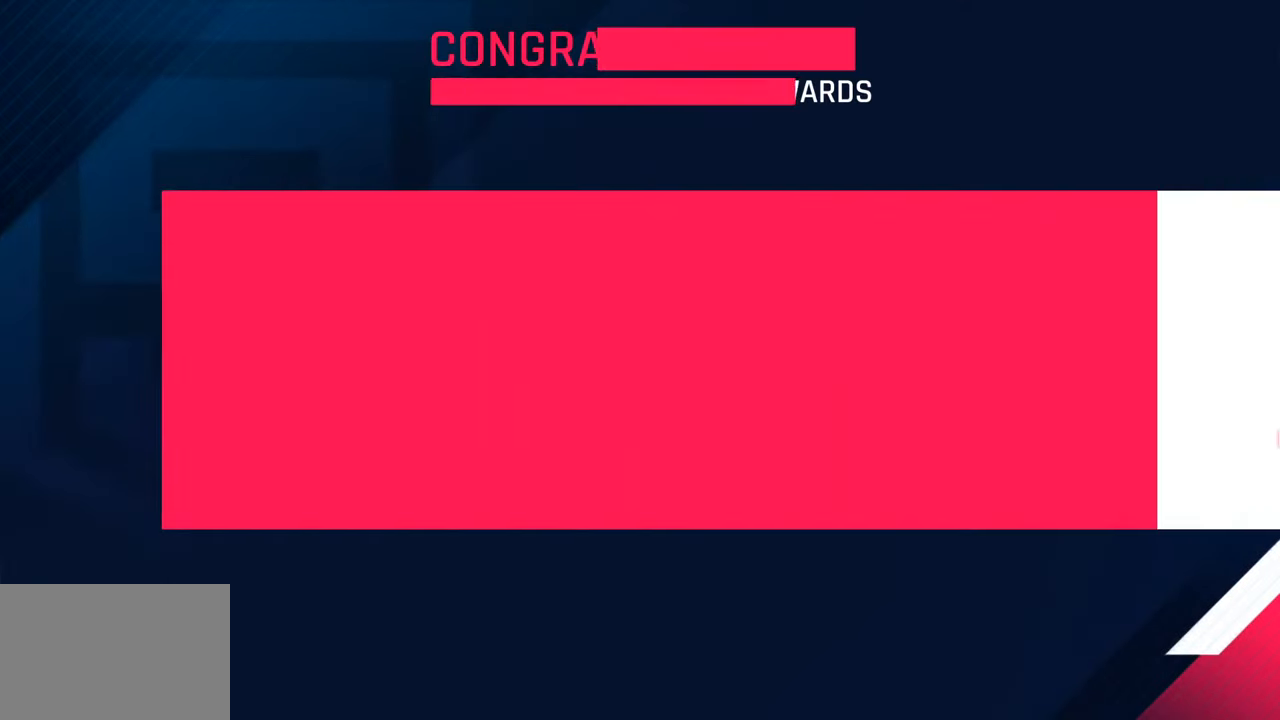
{"buttons": ["CROSS"], "left_stick": "center", "right_stick": "center", "events": [[217, "CROSS", "down"], [367, "CROSS", "up"], [450, "CROSS", "down"]]}
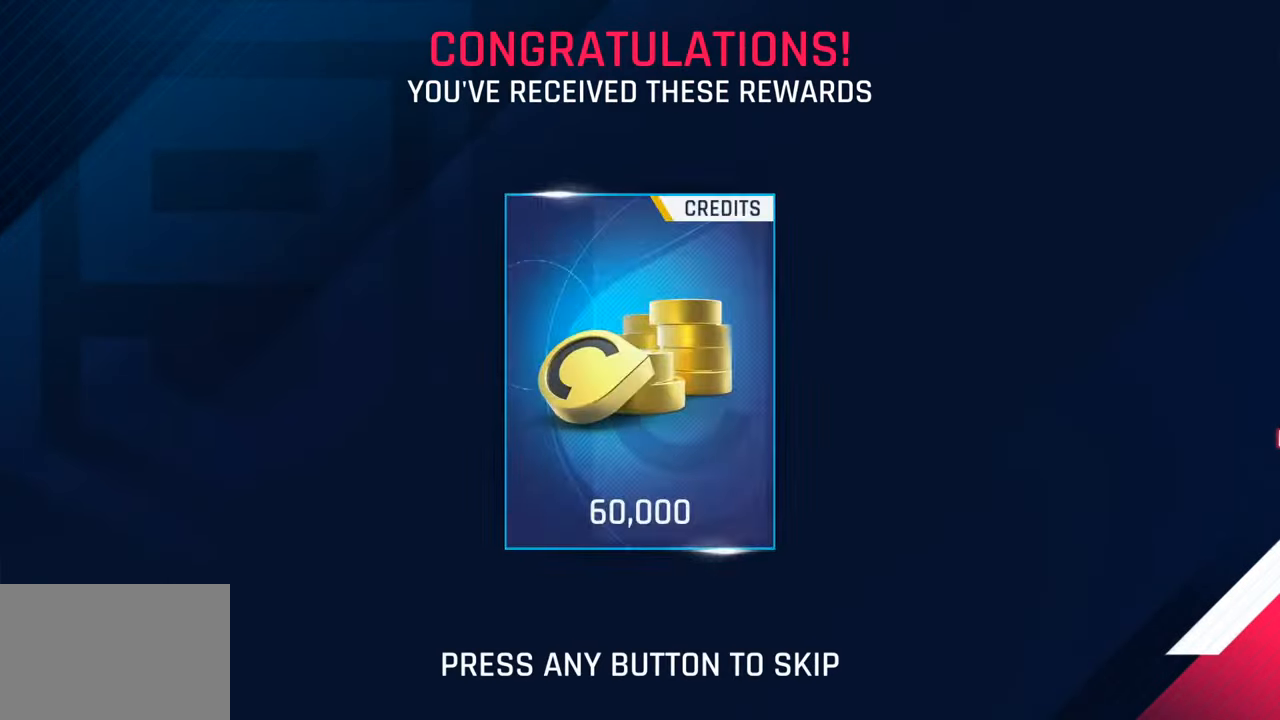
{"buttons": ["CROSS"], "left_stick": "center", "right_stick": "center", "events": [[83, "CROSS", "up"], [183, "CROSS", "down"], [333, "CROSS", "up"], [417, "CROSS", "down"]]}
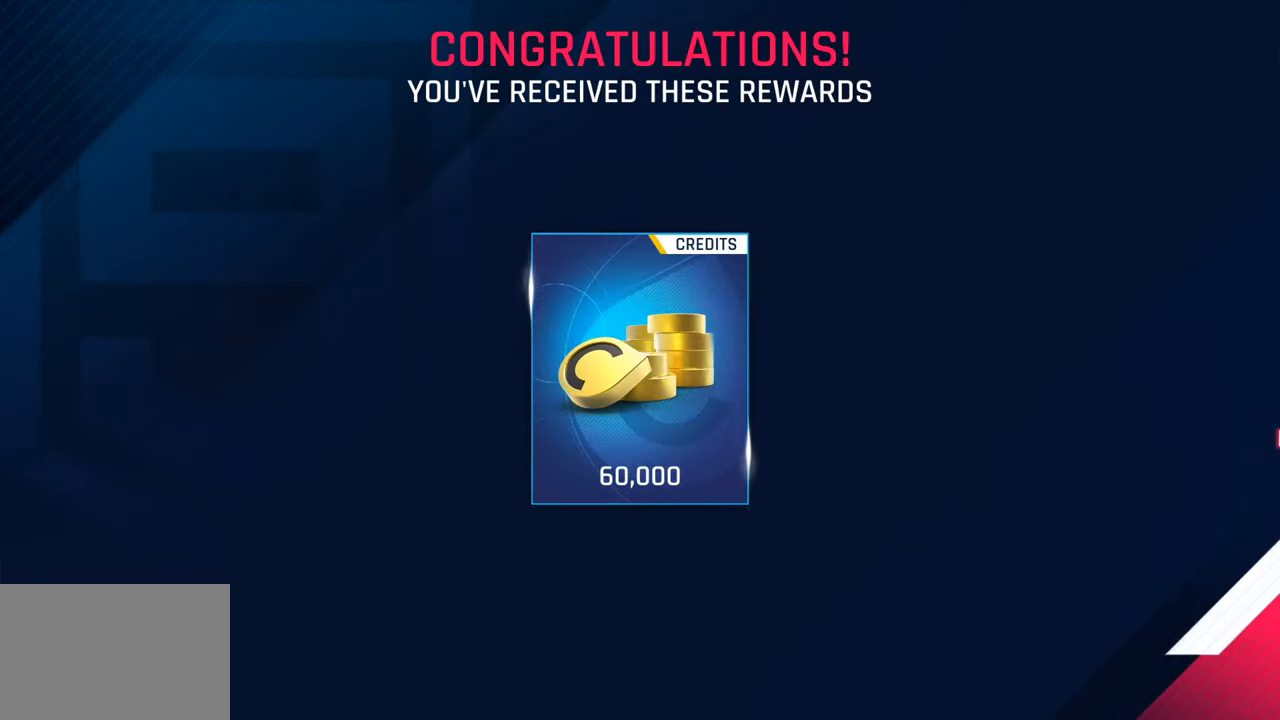
{"buttons": ["CROSS"], "left_stick": "center", "right_stick": "center", "events": [[50, "CROSS", "up"], [200, "CROSS", "down"], [333, "CROSS", "up"], [417, "CROSS", "down"]]}
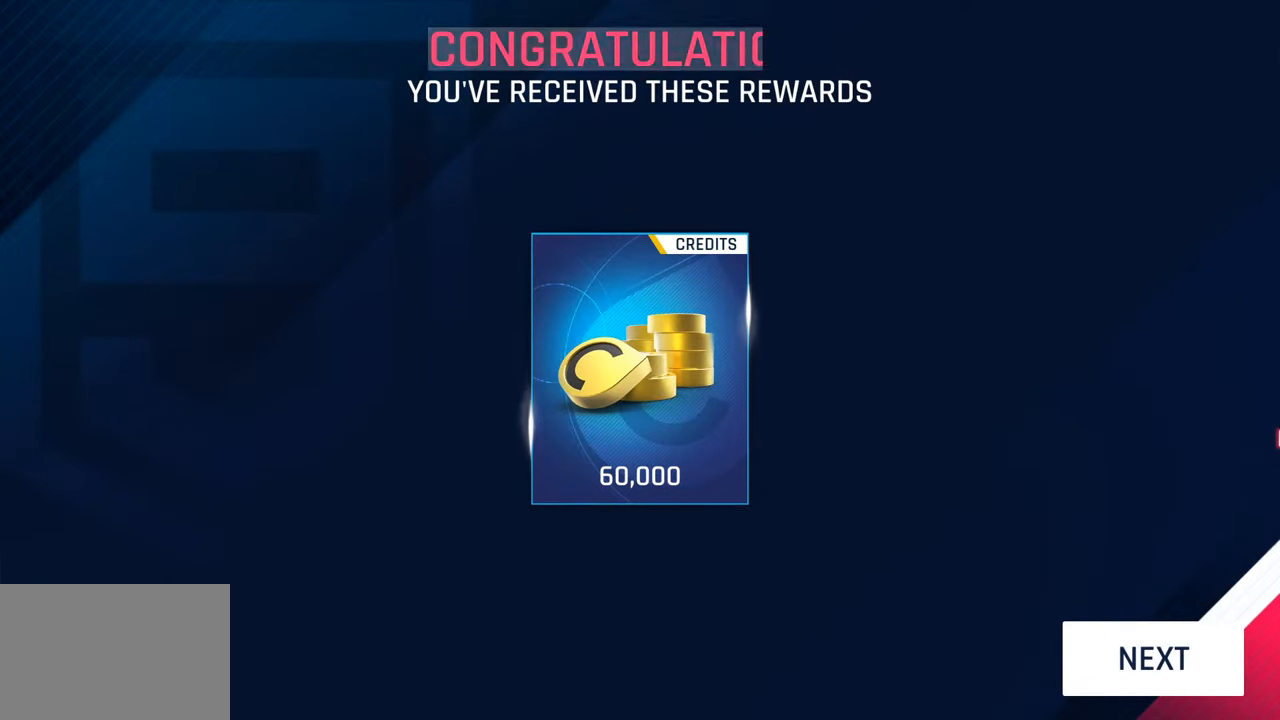
{"buttons": [], "left_stick": "center", "right_stick": "center", "events": [[67, "CROSS", "up"]]}
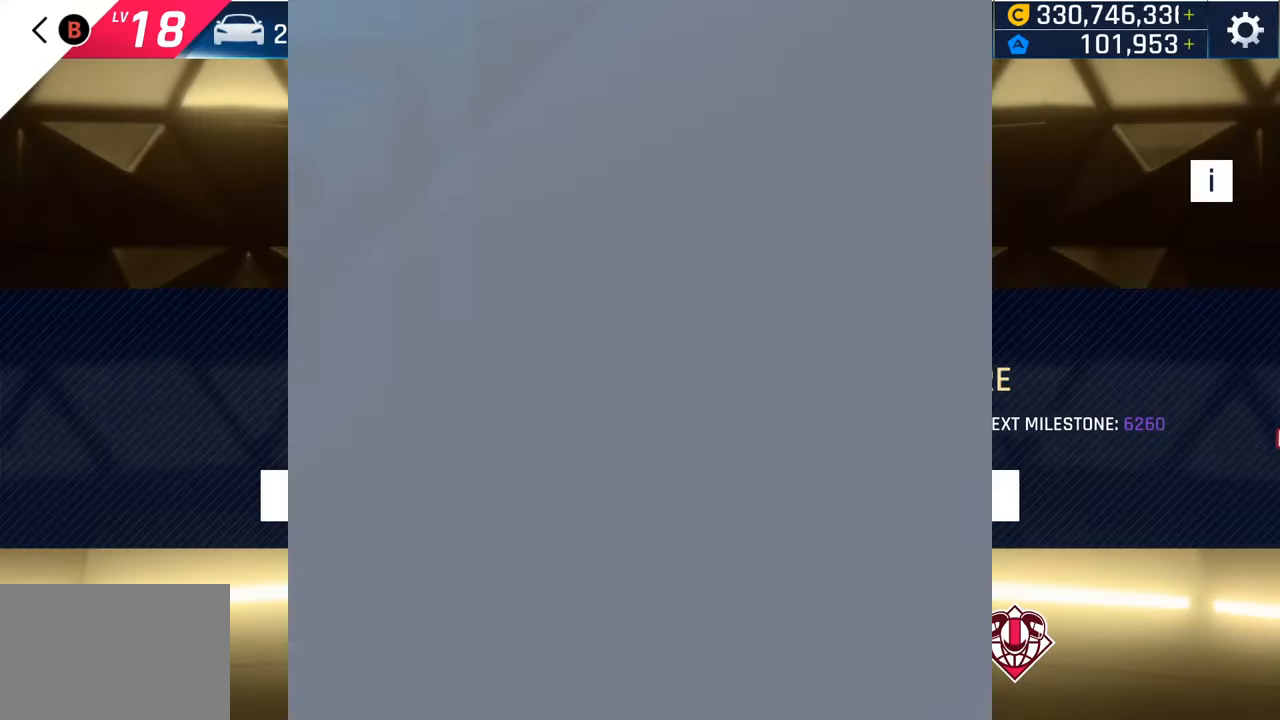
{"buttons": [], "left_stick": "center", "right_stick": "center", "events": []}
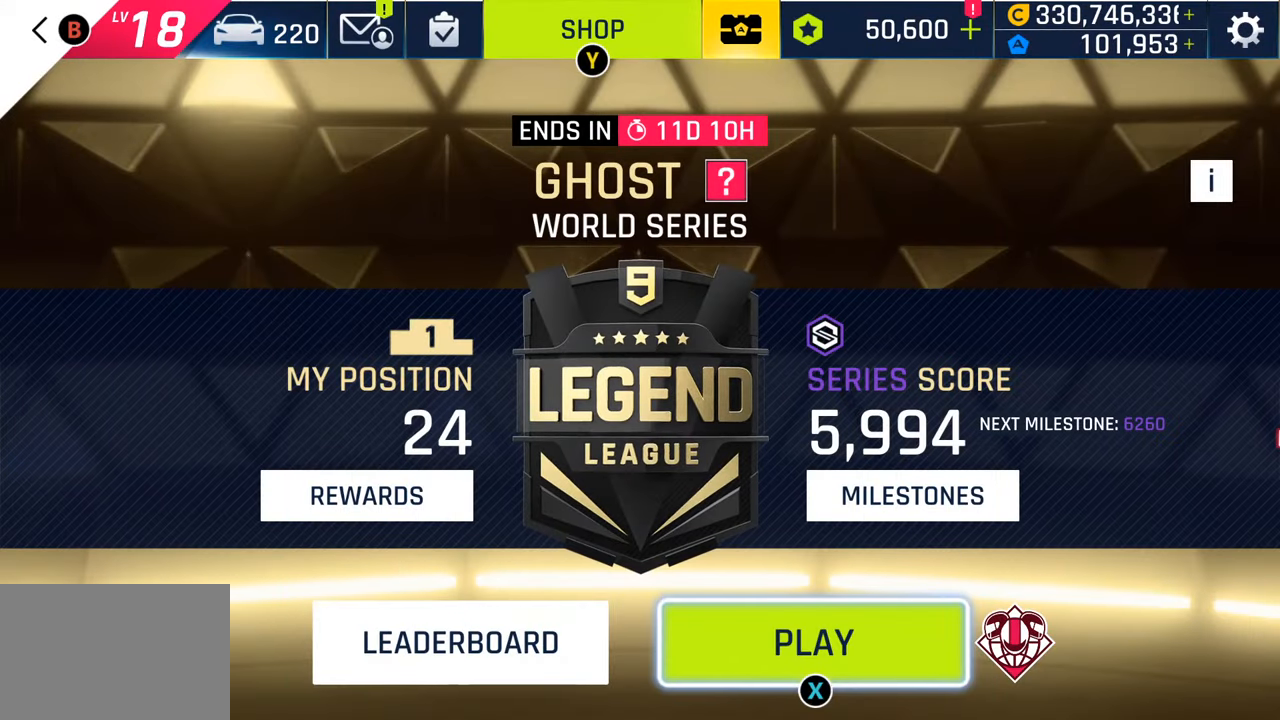
{"buttons": [], "left_stick": "center", "right_stick": "center", "events": [[17, "SQUARE", "down"], [83, "SQUARE", "up"], [200, "SQUARE", "down"], [300, "SQUARE", "up"]]}
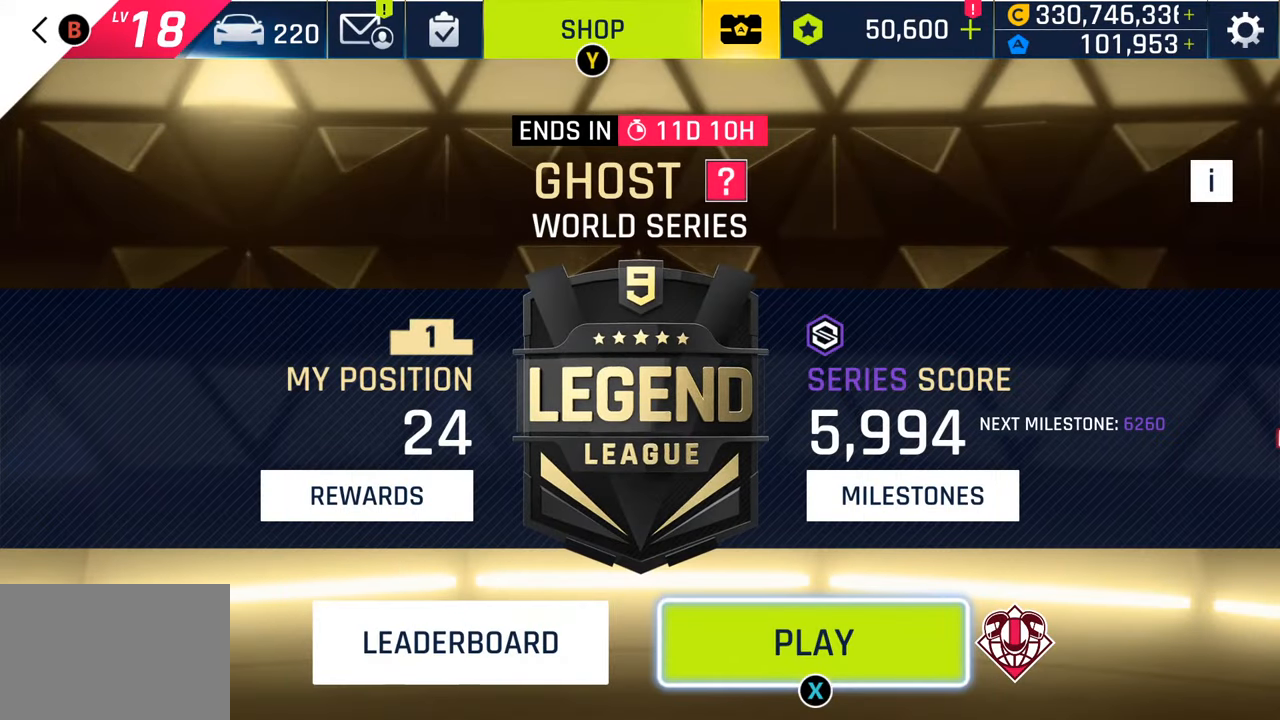
{"buttons": [], "left_stick": "center", "right_stick": "center", "events": []}
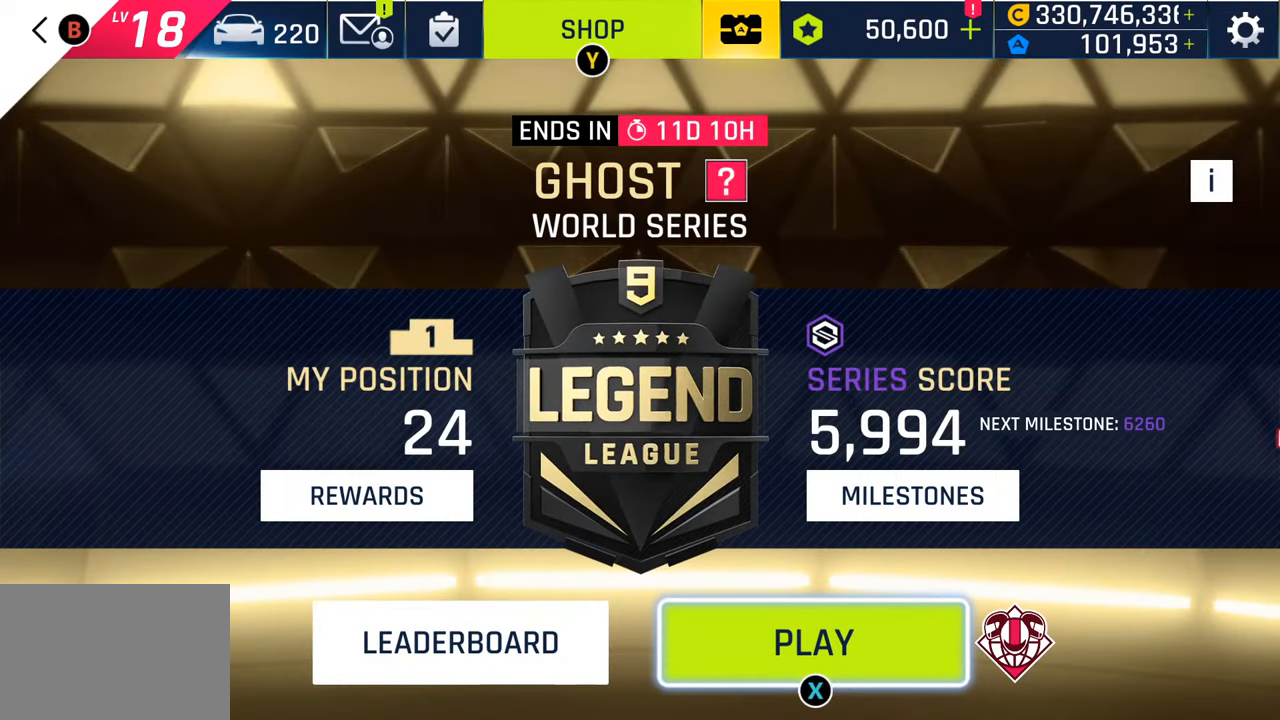
{"buttons": [], "left_stick": "center", "right_stick": "center", "events": []}
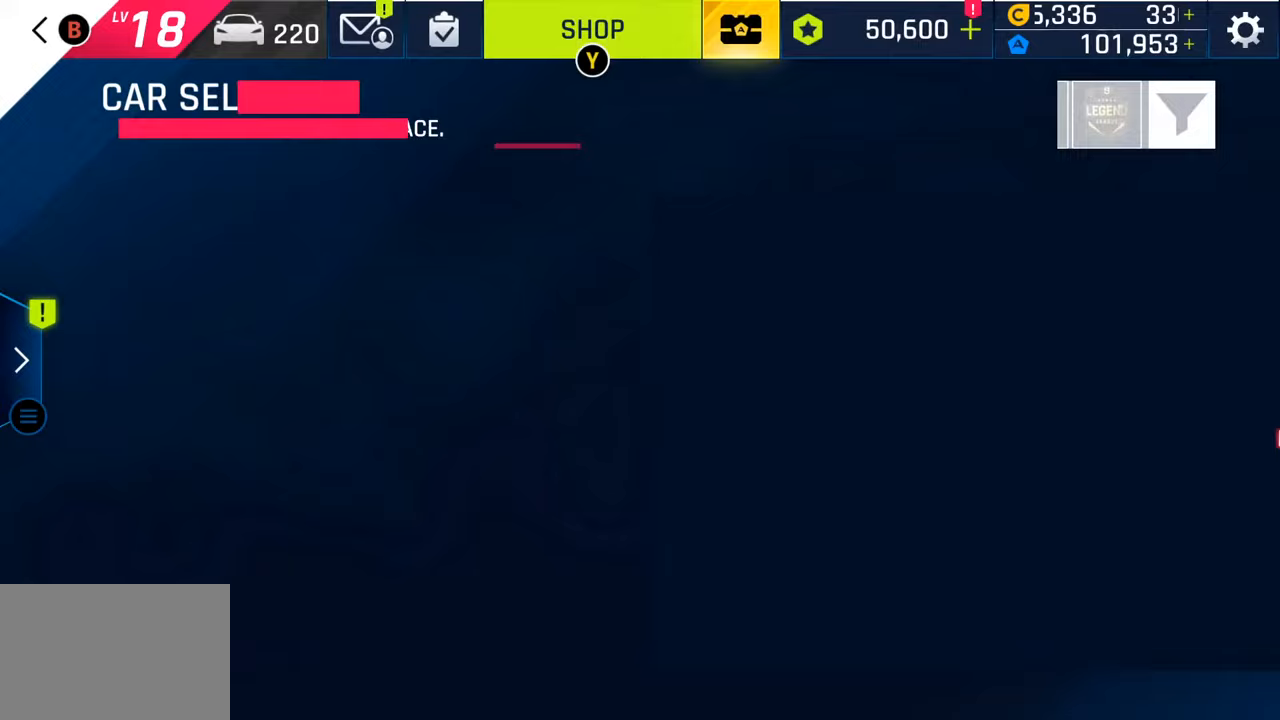
{"buttons": [], "left_stick": "center", "right_stick": "center", "events": []}
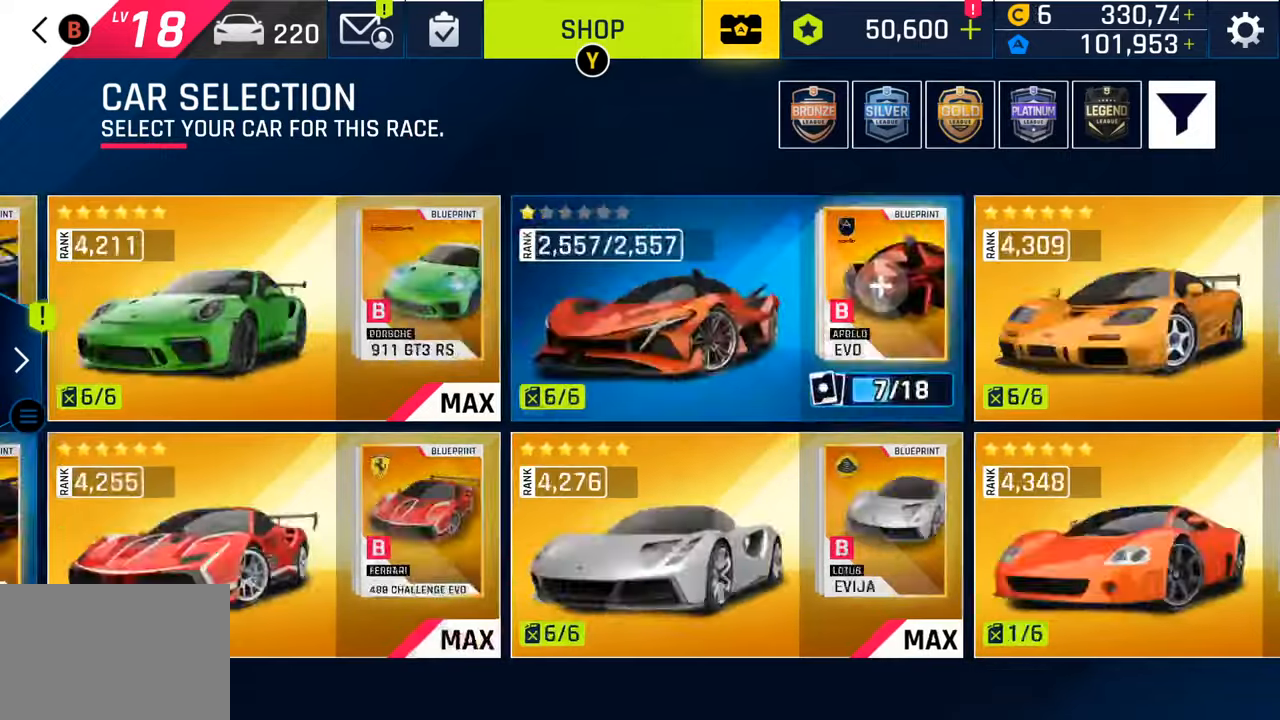
{"buttons": [], "left_stick": "center", "right_stick": "center", "events": []}
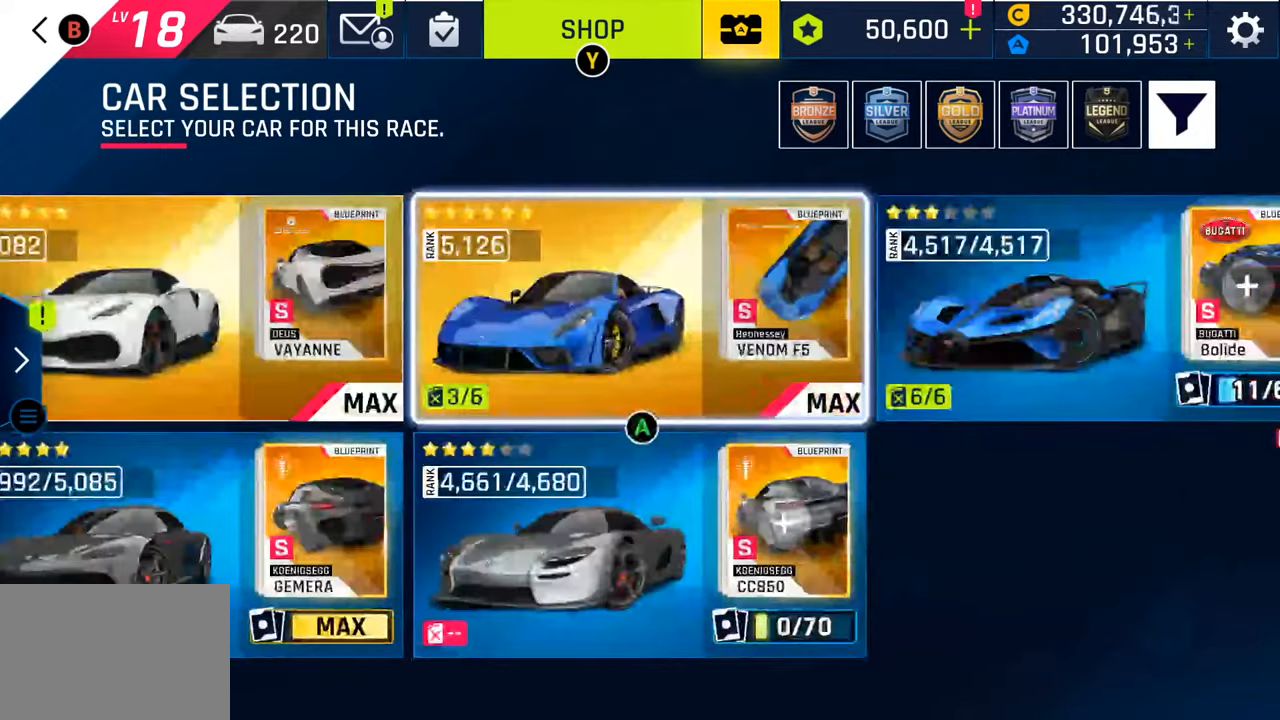
{"buttons": [], "left_stick": "center", "right_stick": "center", "events": [[183, "CROSS", "down"], [300, "CROSS", "up"]]}
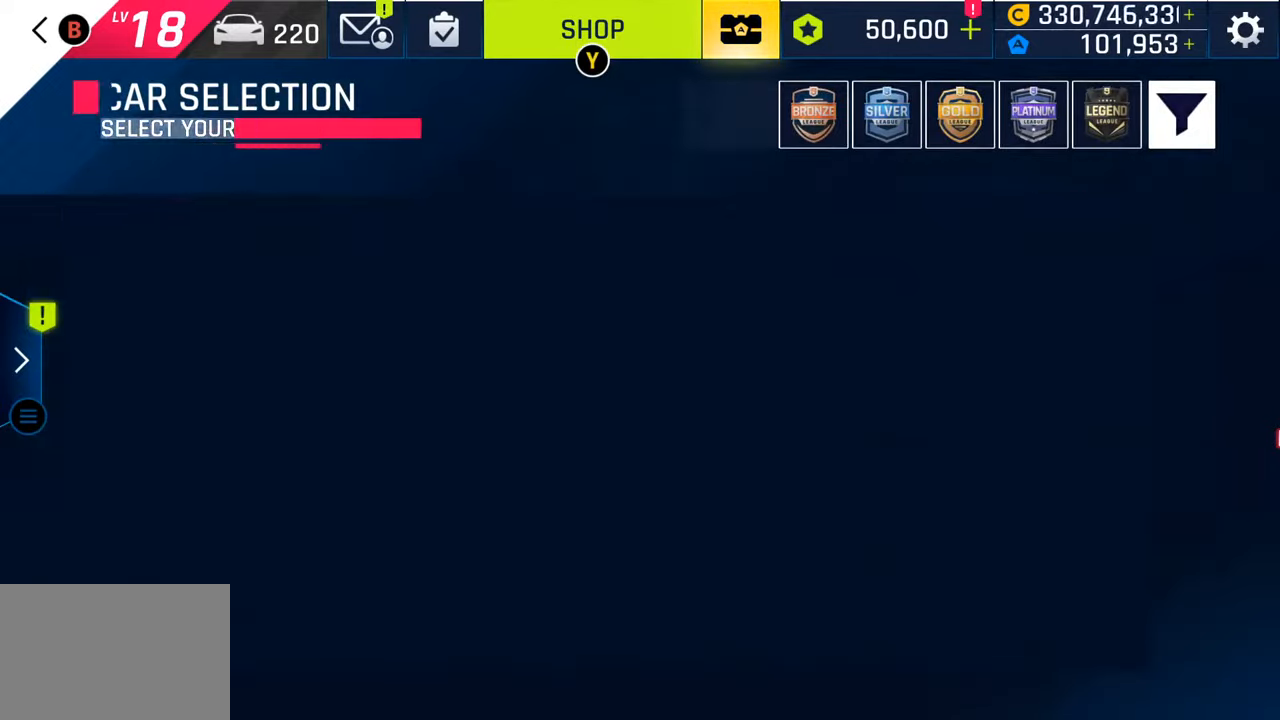
{"buttons": [], "left_stick": "center", "right_stick": "center", "events": []}
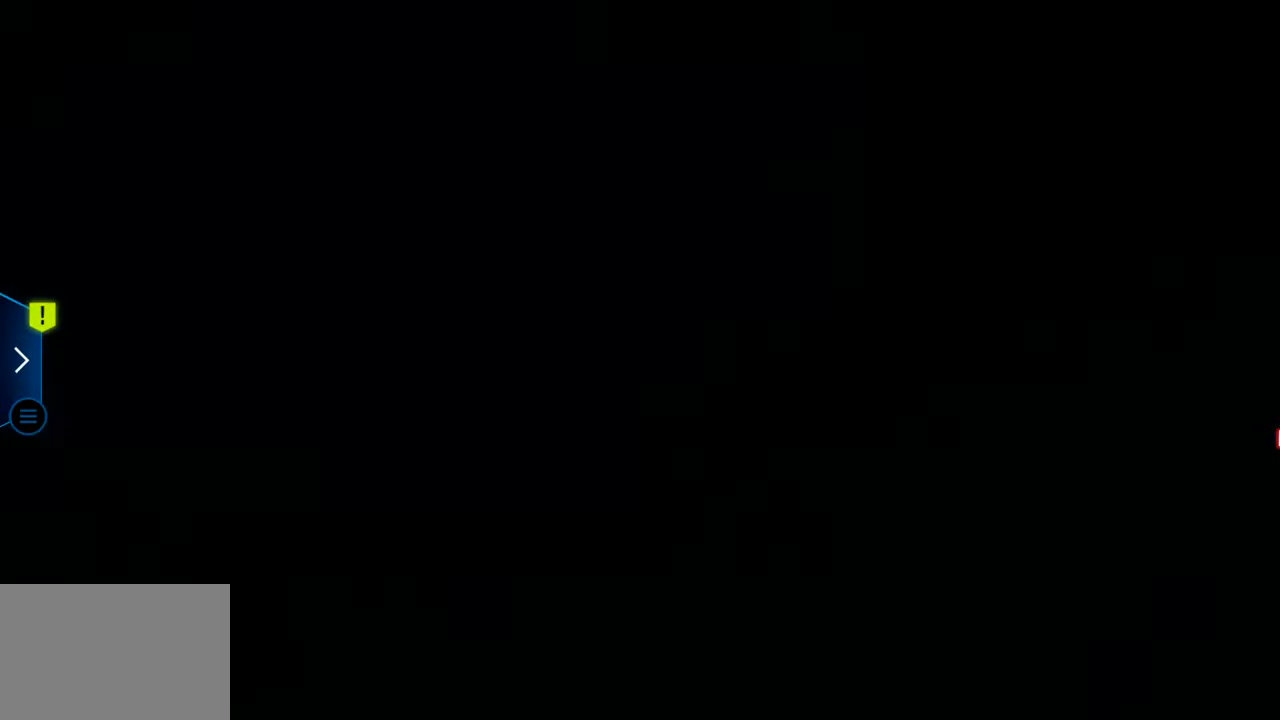
{"buttons": [], "left_stick": "center", "right_stick": "center", "events": []}
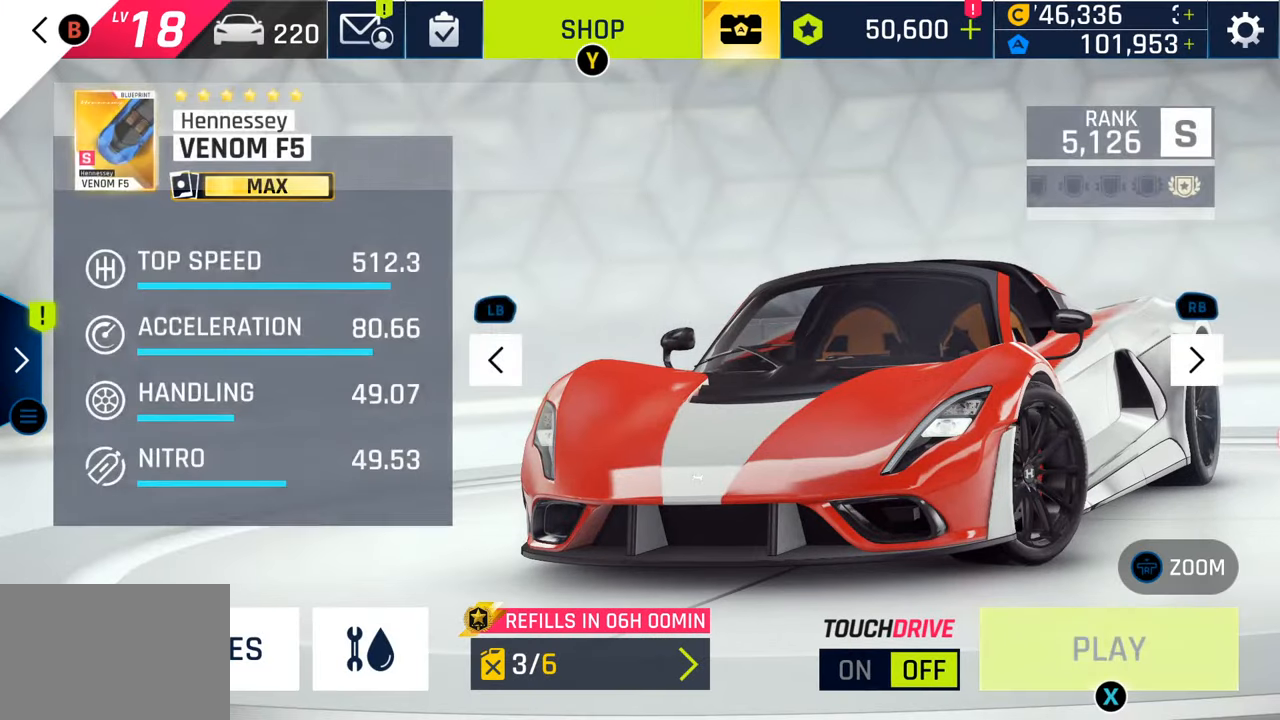
{"buttons": [], "left_stick": "center", "right_stick": "center", "events": []}
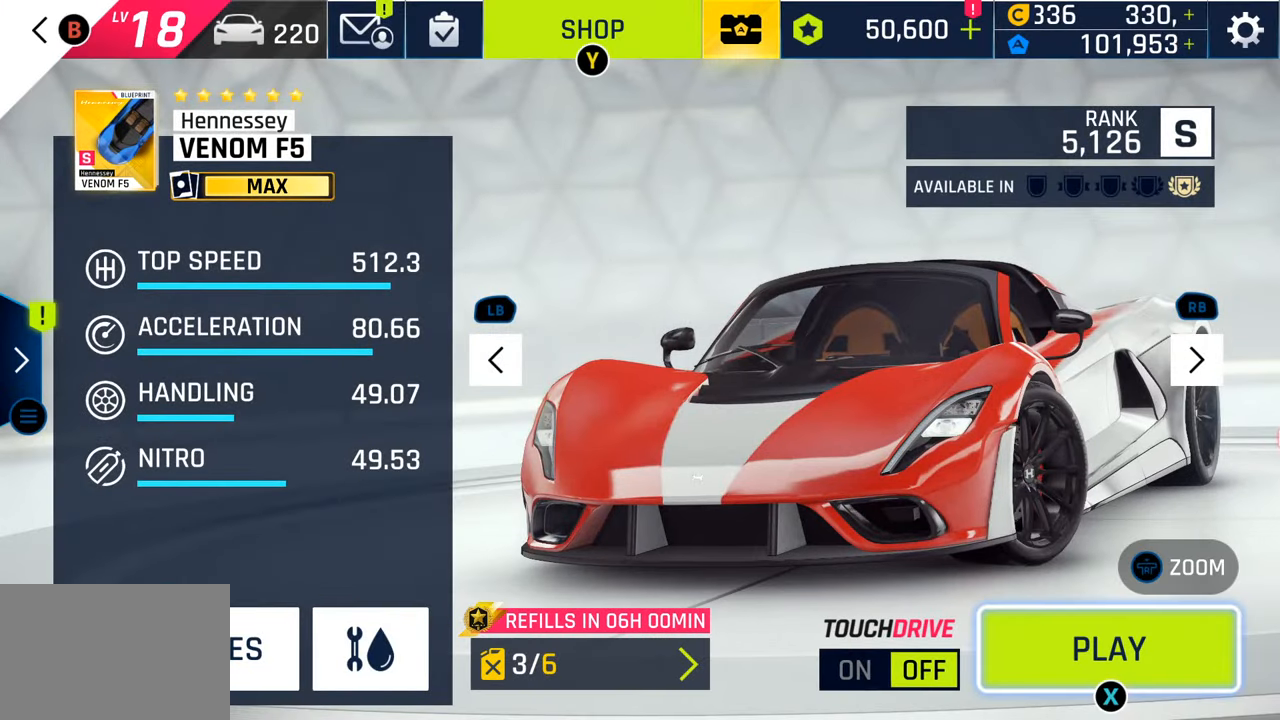
{"buttons": [], "left_stick": "center", "right_stick": "center", "events": []}
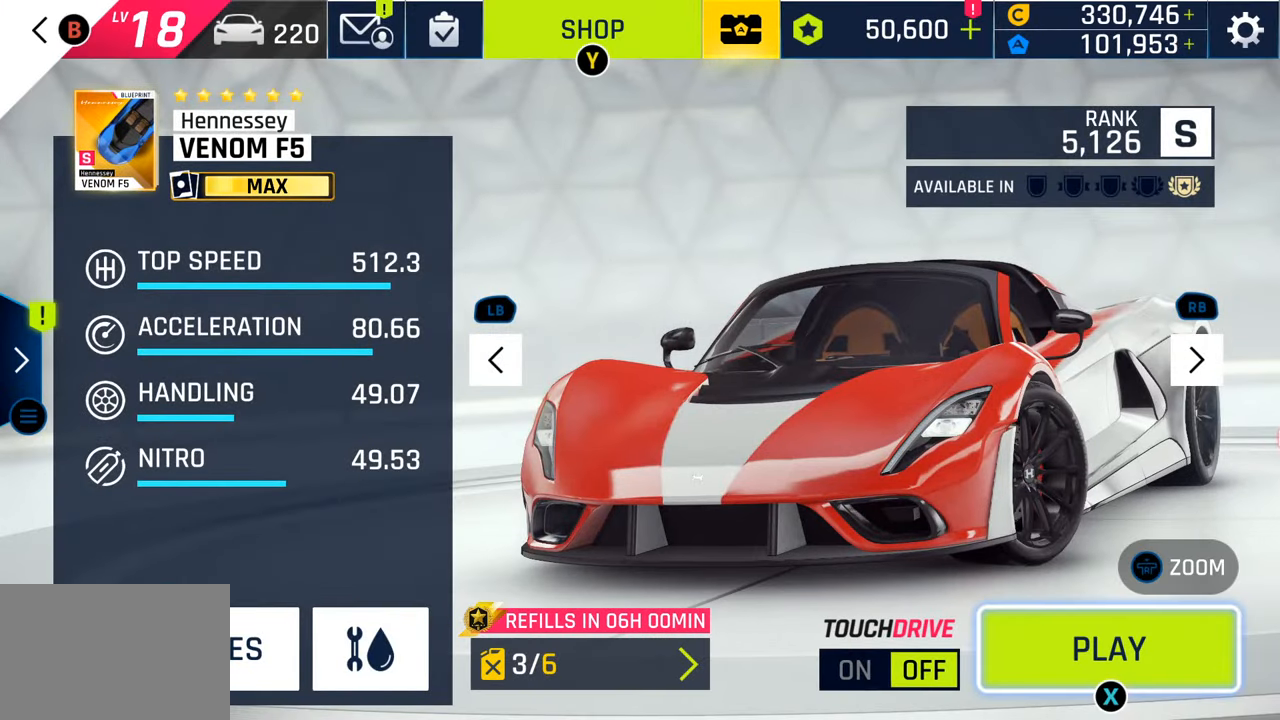
{"buttons": [], "left_stick": "center", "right_stick": "center", "events": []}
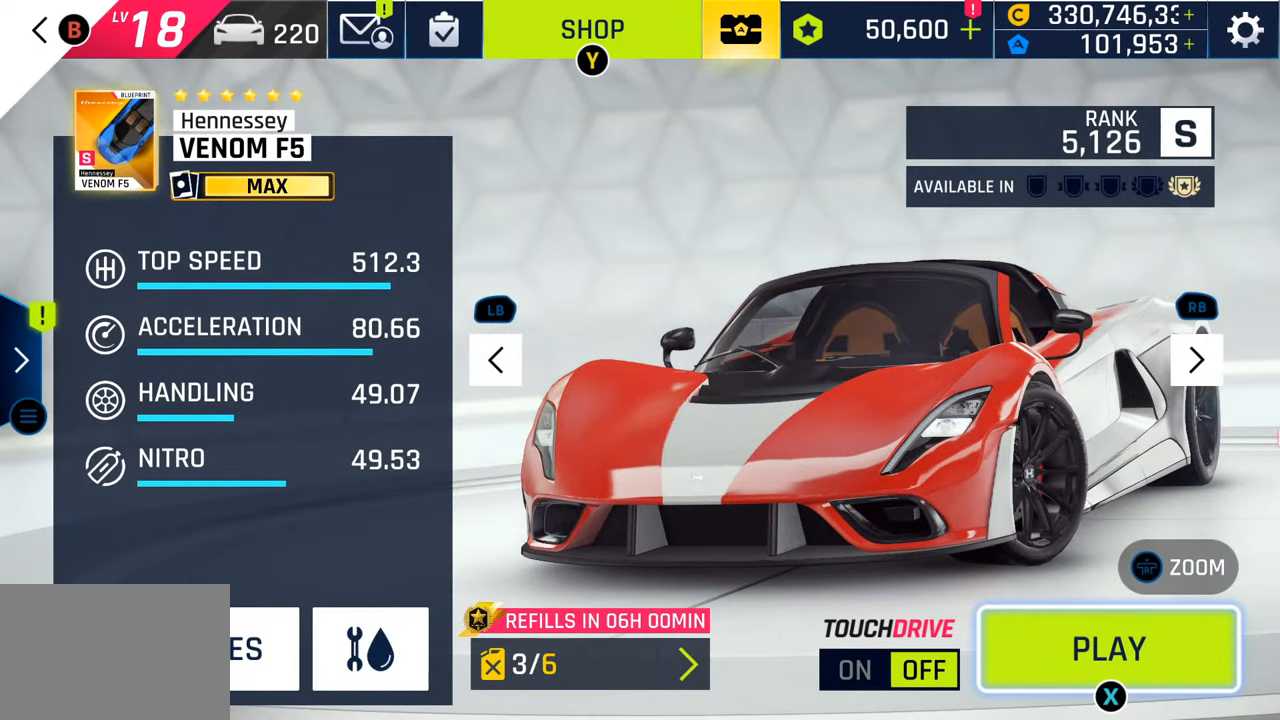
{"buttons": [], "left_stick": "center", "right_stick": "center", "events": []}
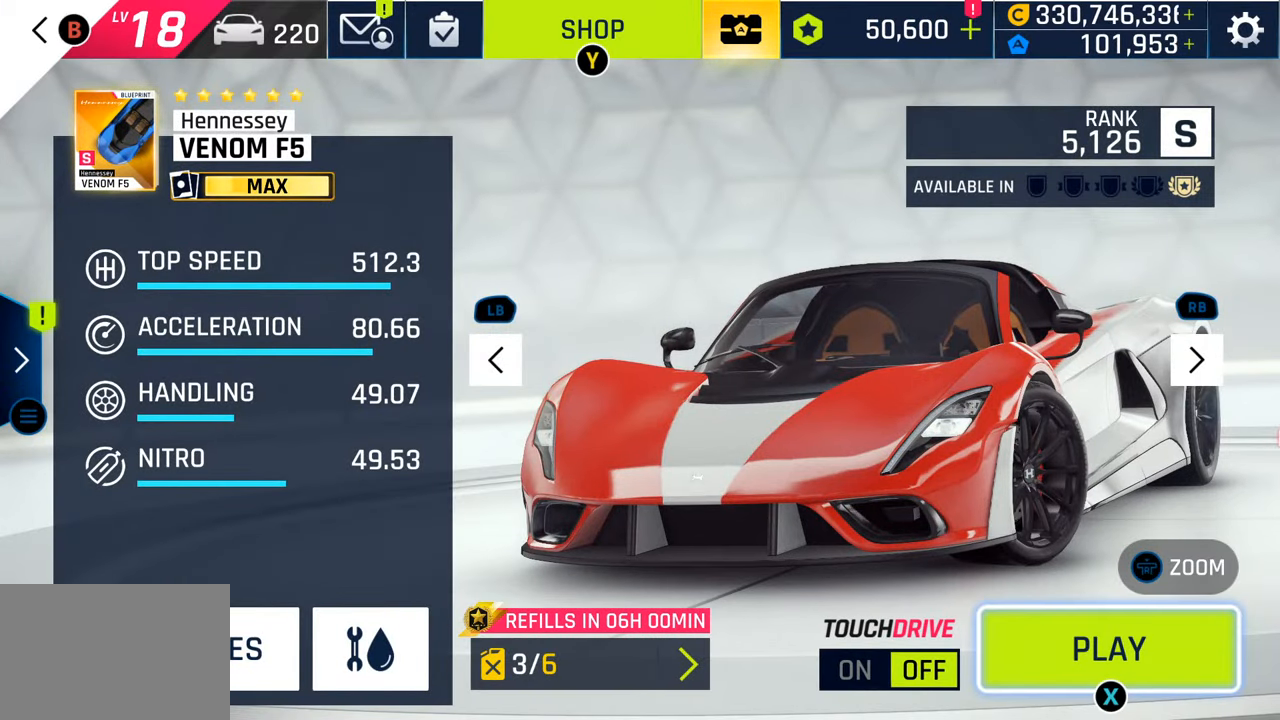
{"buttons": [], "left_stick": "center", "right_stick": "center", "events": []}
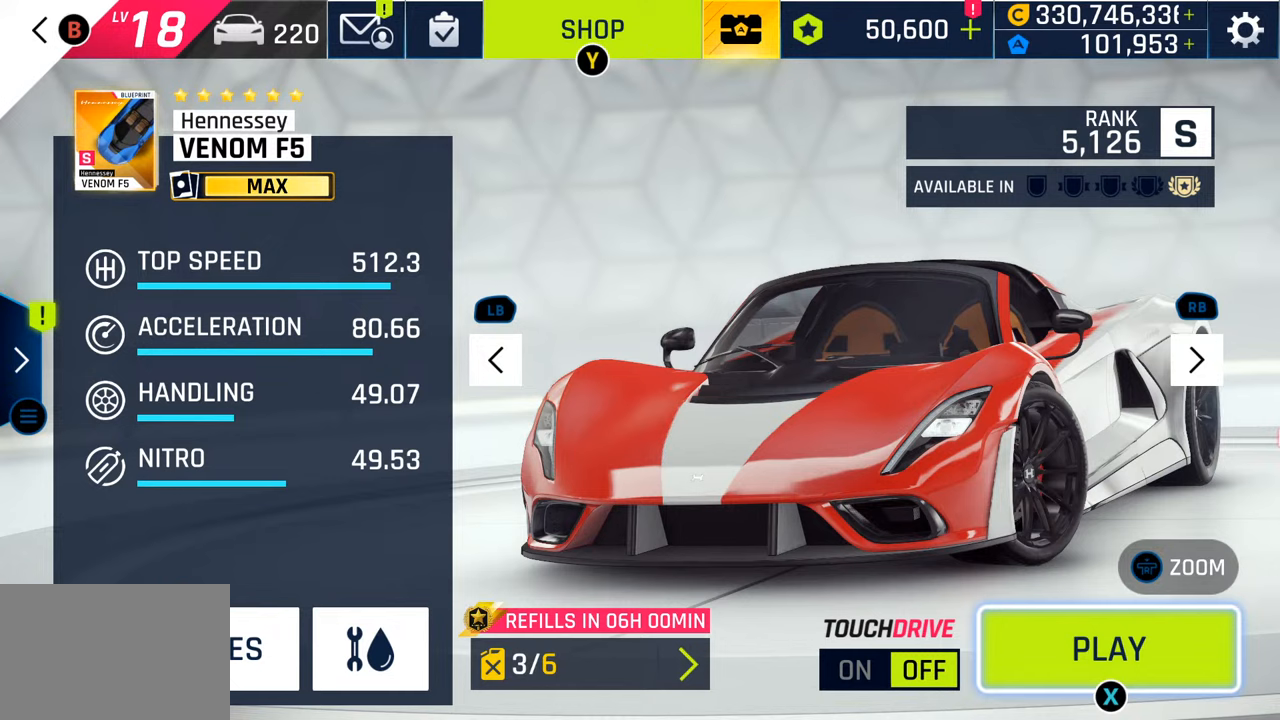
{"buttons": [], "left_stick": "center", "right_stick": "center", "events": [[250, "SQUARE", "down"], [367, "SQUARE", "up"]]}